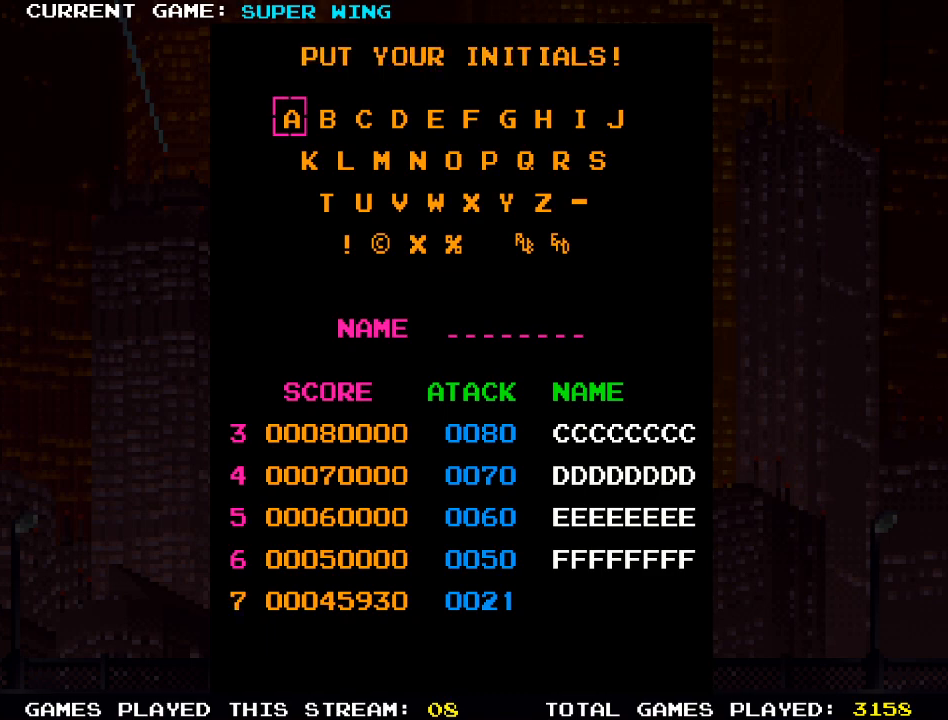
Gameplay with a controller (PlayStation layout); each line is a JSON object with the inputs held at the frame after it. "events" lists button and stick changes between this image and that frame as [ms after this image, input, new state], when the widget could be followed in between.
{"buttons": ["R2"], "left_stick": "center", "right_stick": "center", "events": [[450, "R2", "down"]]}
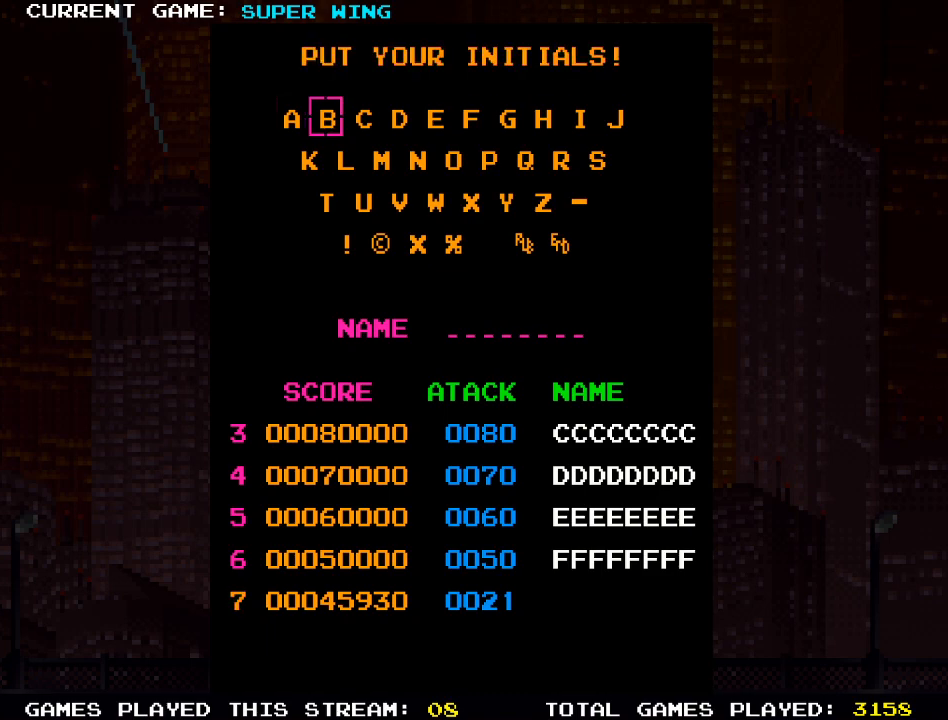
{"buttons": ["SQUARE"], "left_stick": "center", "right_stick": "center", "events": [[17, "R2", "up"], [467, "SQUARE", "down"]]}
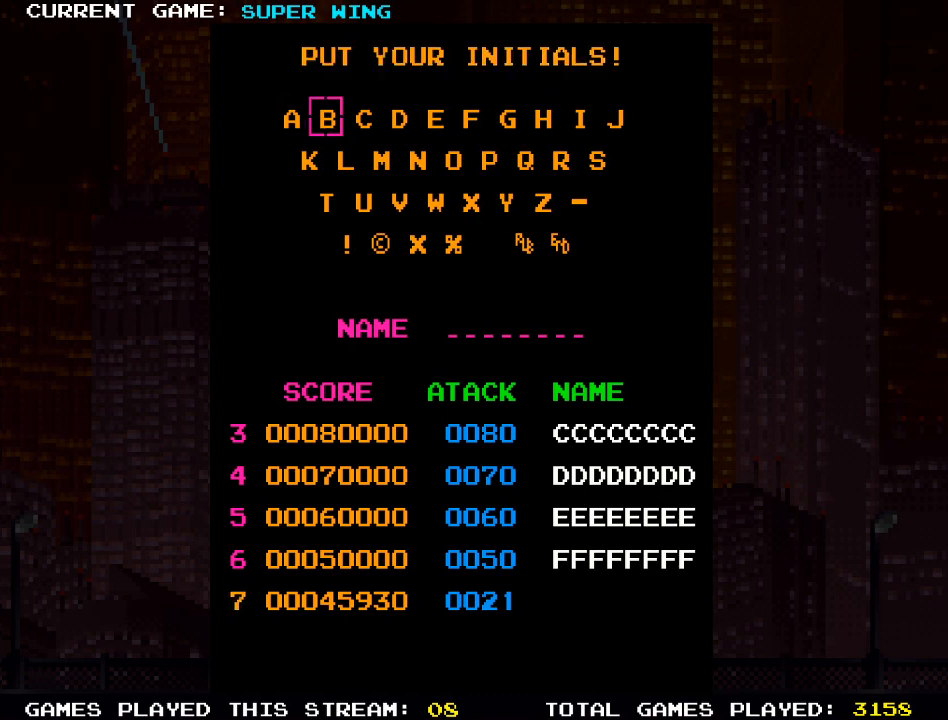
{"buttons": ["CROSS"], "left_stick": "center", "right_stick": "center", "events": [[33, "SQUARE", "up"], [450, "CROSS", "down"]]}
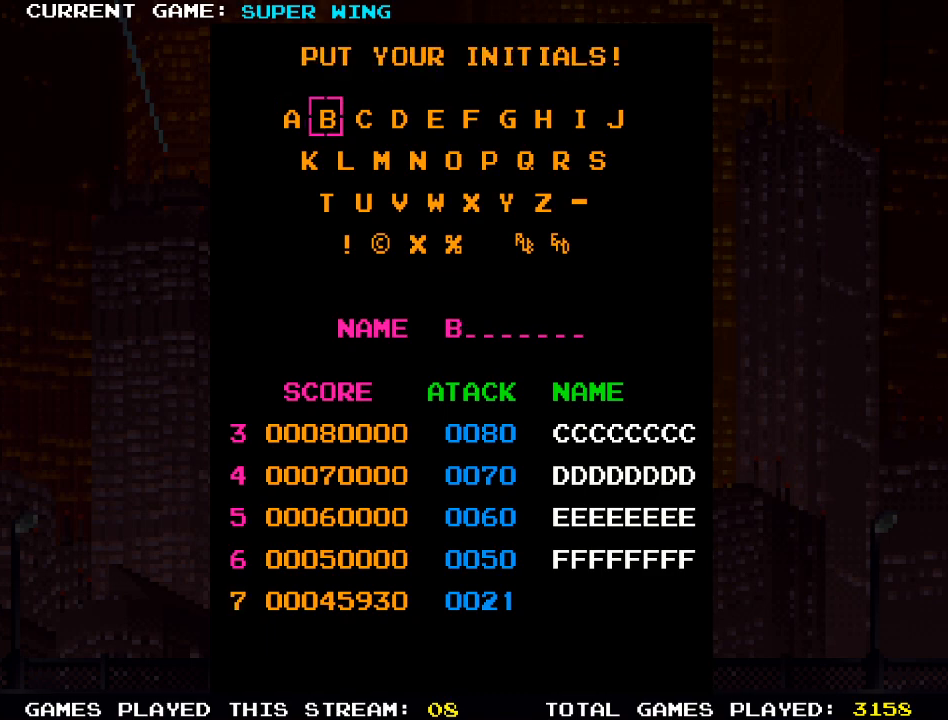
{"buttons": [], "left_stick": "center", "right_stick": "center", "events": [[33, "CROSS", "up"]]}
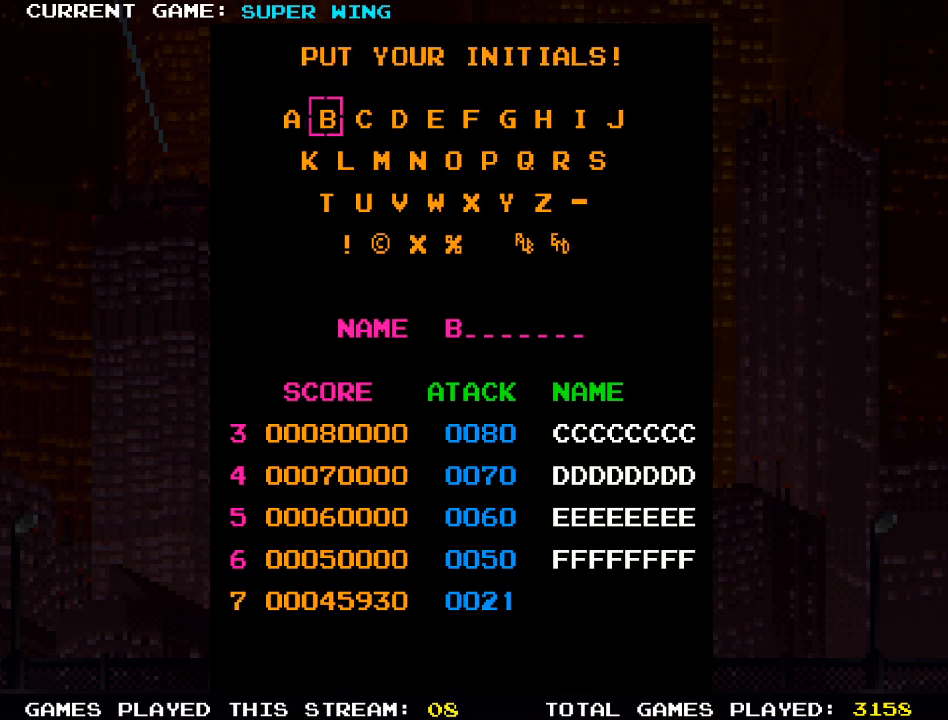
{"buttons": [], "left_stick": "center", "right_stick": "center", "events": [[67, "R2", "down"], [167, "R2", "up"], [250, "R2", "down"], [317, "R2", "up"], [400, "R2", "down"], [483, "R2", "up"]]}
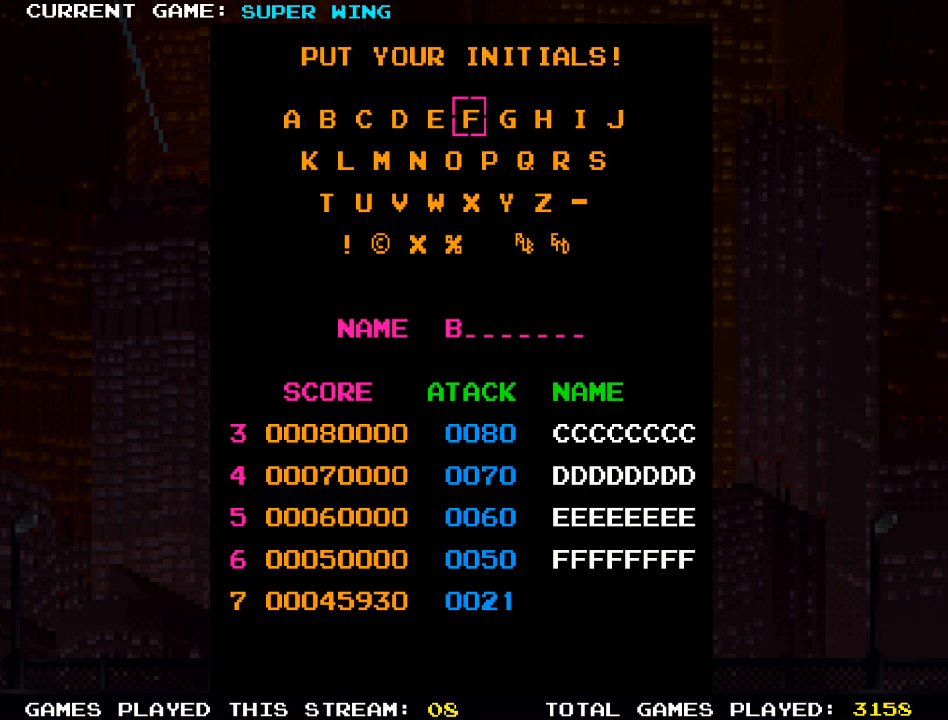
{"buttons": [], "left_stick": "center", "right_stick": "center", "events": [[50, "R2", "down"], [150, "R2", "up"], [233, "R2", "down"], [317, "R2", "up"], [400, "R2", "down"], [483, "R2", "up"]]}
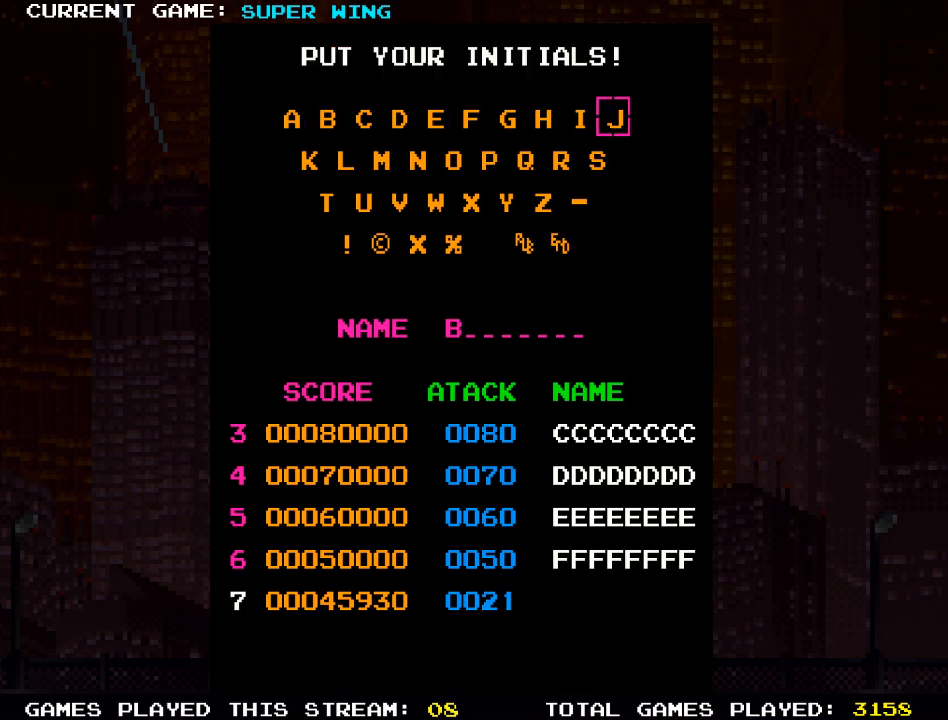
{"buttons": [], "left_stick": "center", "right_stick": "center", "events": [[67, "R2", "down"], [400, "R2", "up"]]}
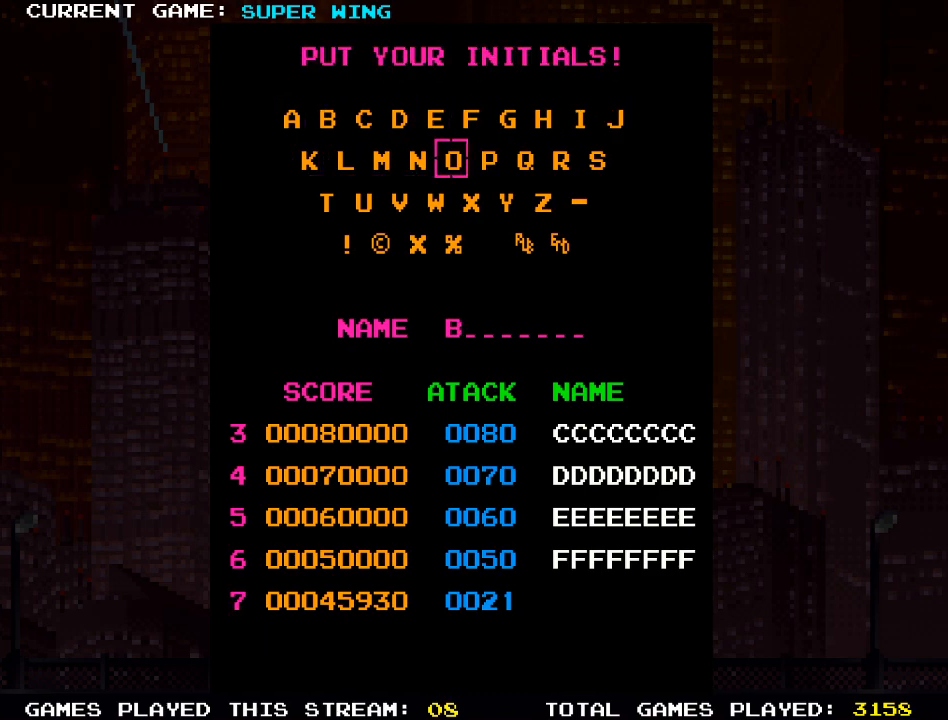
{"buttons": [], "left_stick": "center", "right_stick": "center", "events": [[283, "CROSS", "down"], [367, "CROSS", "up"]]}
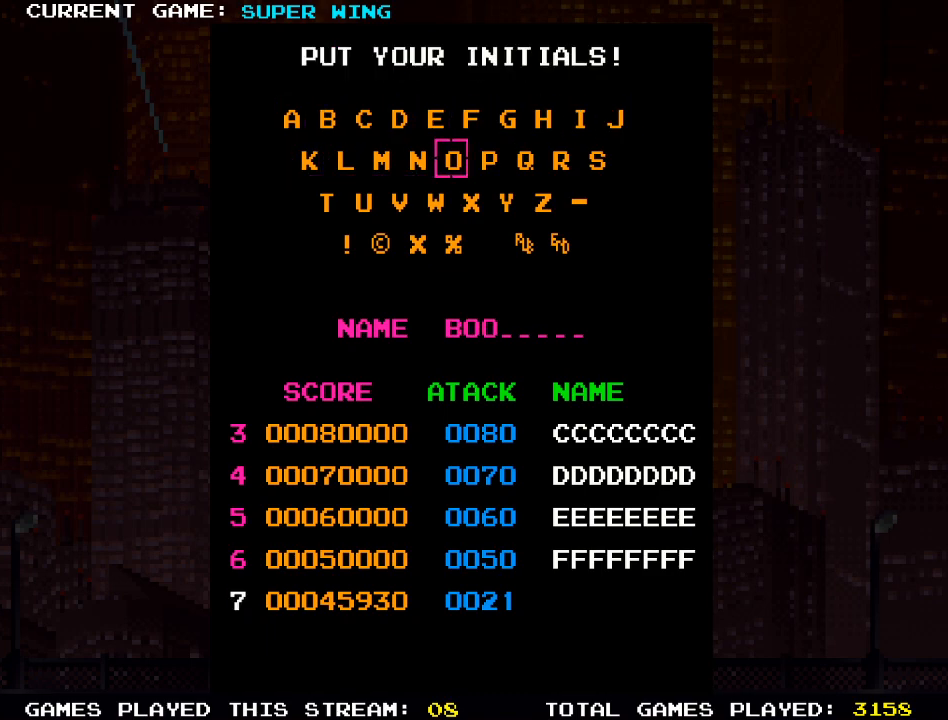
{"buttons": [], "left_stick": "center", "right_stick": "center", "events": []}
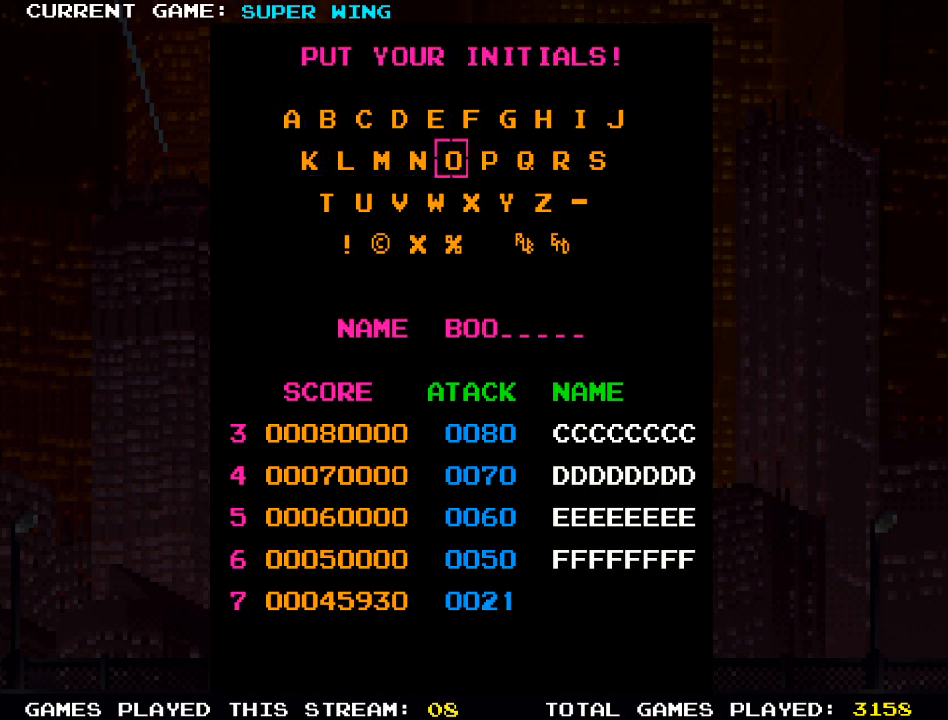
{"buttons": [], "left_stick": "center", "right_stick": "center", "events": [[200, "SQUARE", "down"], [217, "SQUARE", "up"]]}
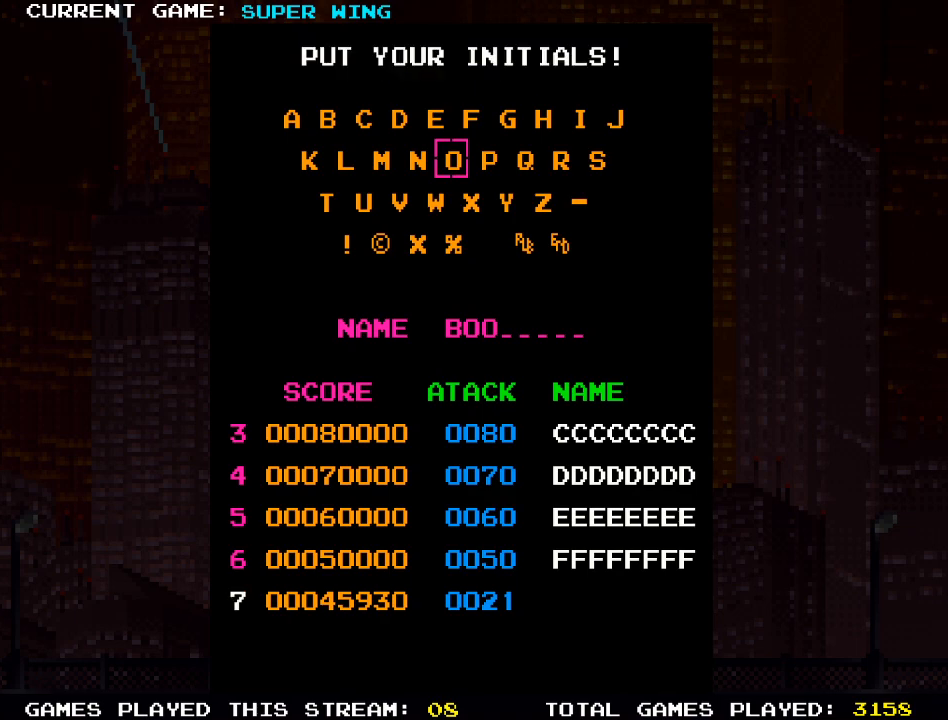
{"buttons": ["L2"], "left_stick": "center", "right_stick": "center", "events": [[17, "L2", "down"]]}
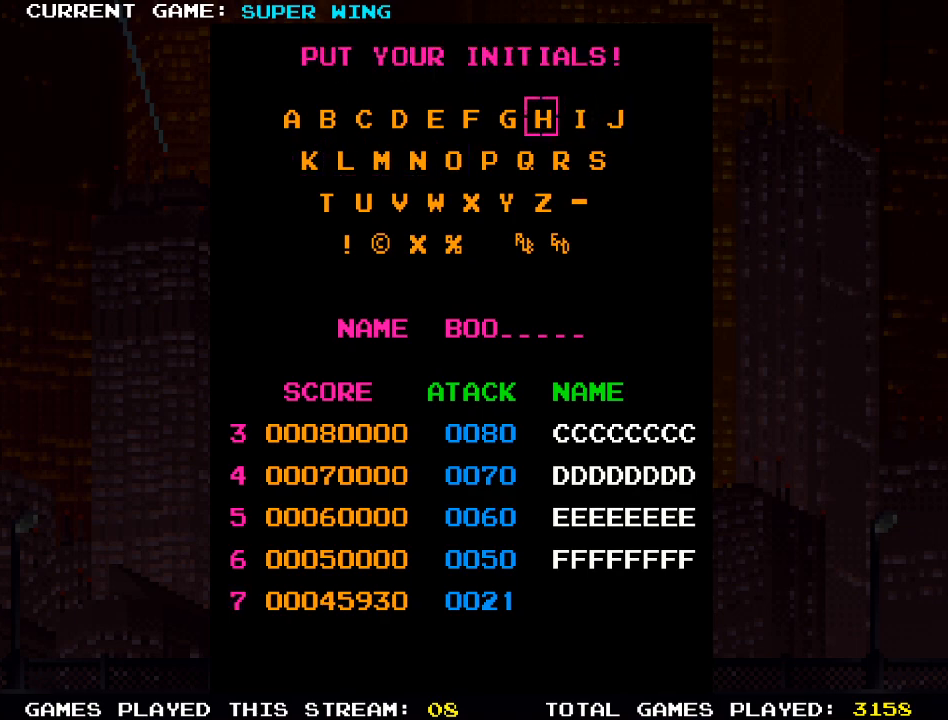
{"buttons": ["L2"], "left_stick": "center", "right_stick": "center", "events": []}
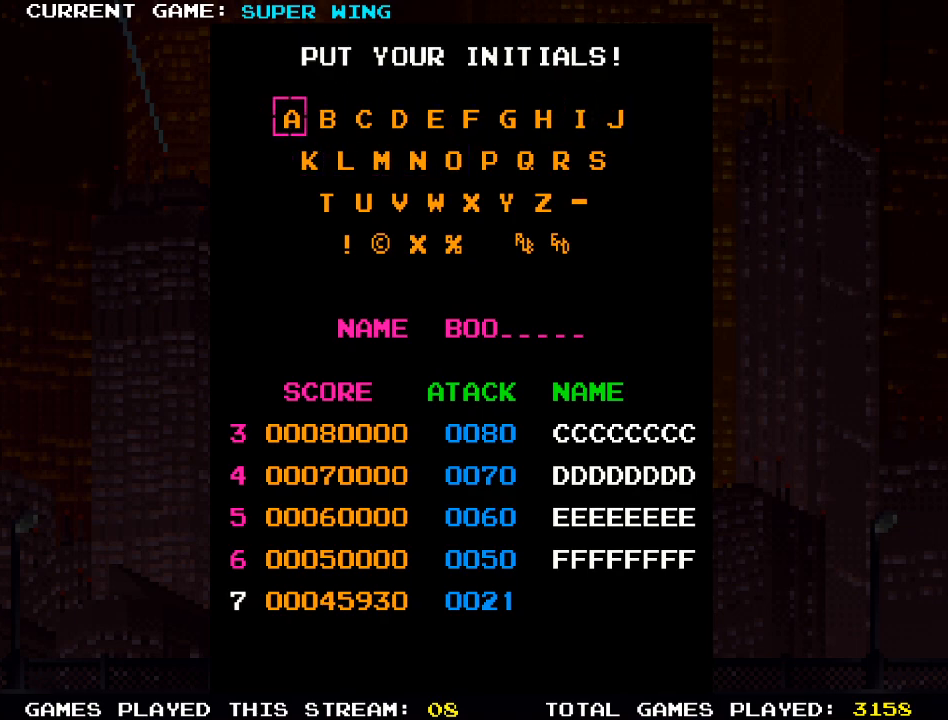
{"buttons": [], "left_stick": "center", "right_stick": "center", "events": [[200, "L2", "up"]]}
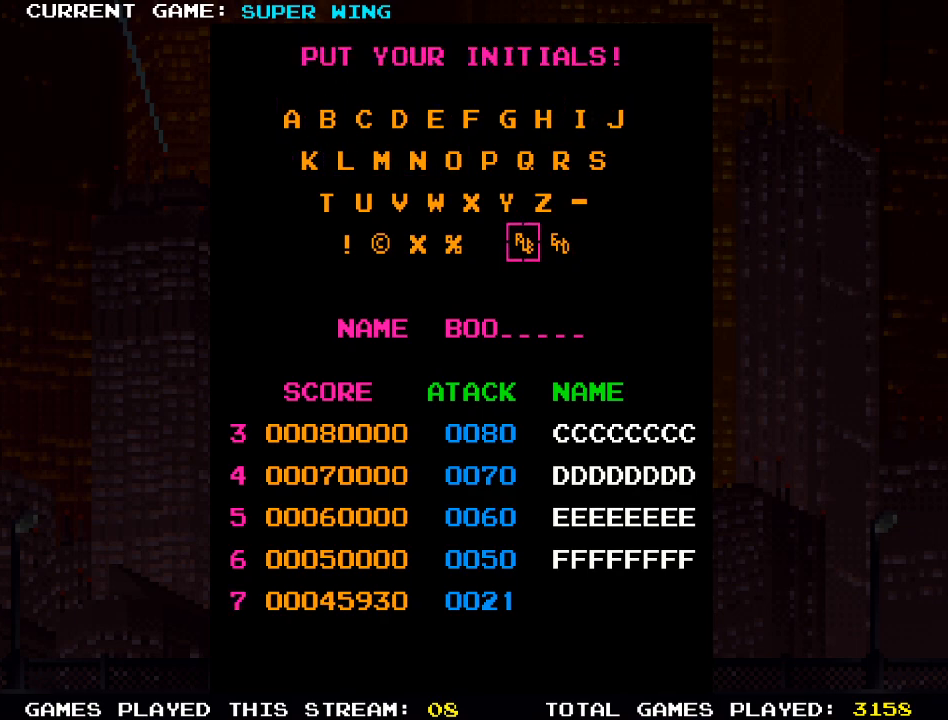
{"buttons": [], "left_stick": "center", "right_stick": "center", "events": [[17, "R2", "down"], [83, "R2", "up"]]}
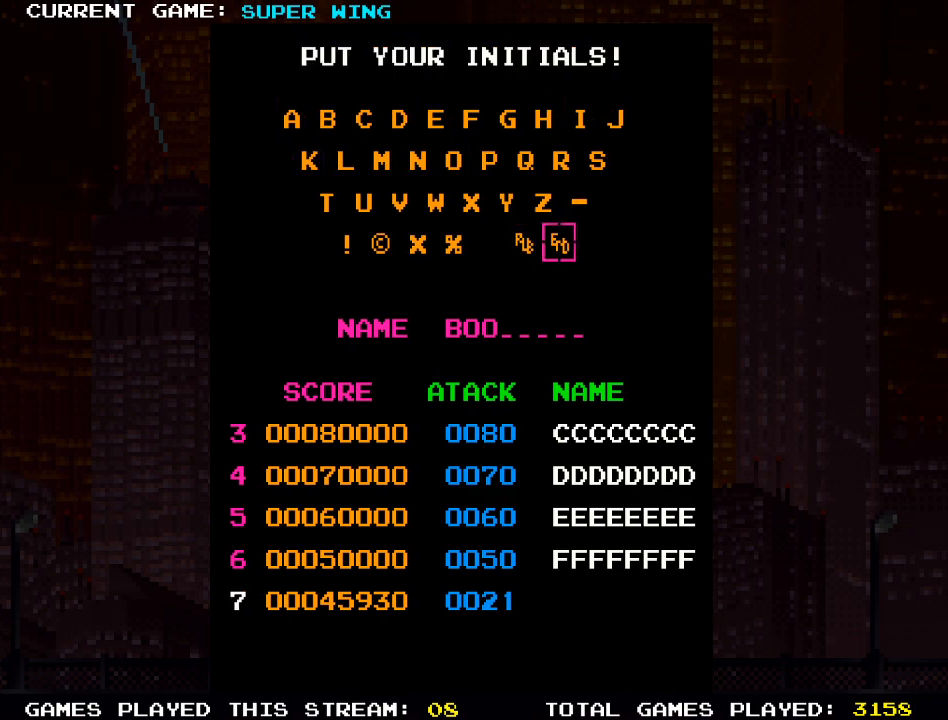
{"buttons": [], "left_stick": "center", "right_stick": "center", "events": [[317, "L2", "down"], [433, "L2", "up"]]}
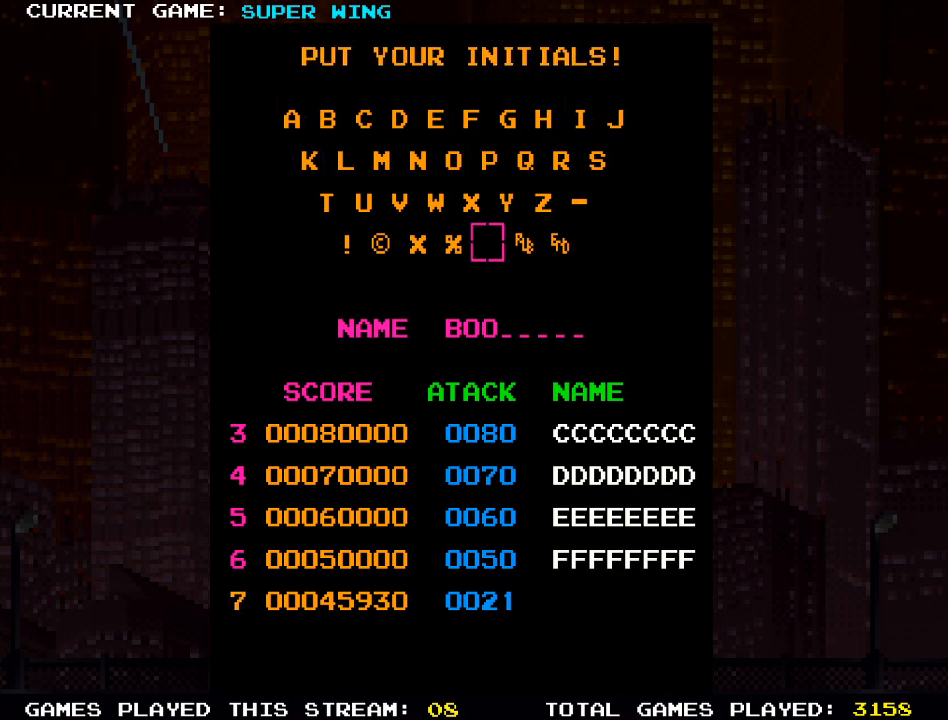
{"buttons": ["R2"], "left_stick": "center", "right_stick": "center", "events": [[467, "R2", "down"]]}
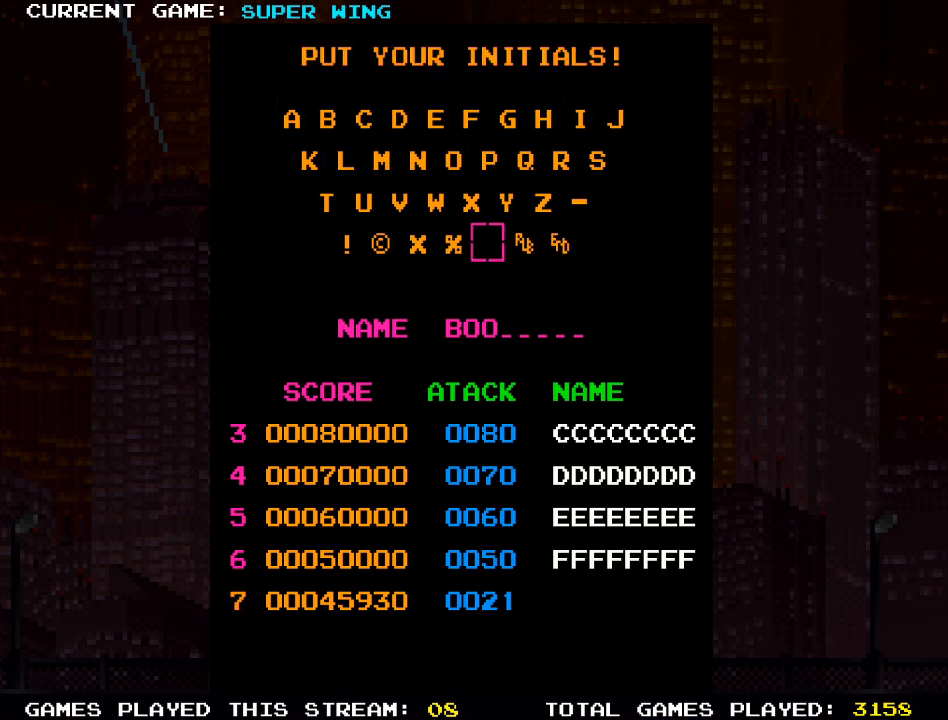
{"buttons": [], "left_stick": "center", "right_stick": "center", "events": [[33, "R2", "up"], [300, "R2", "down"], [400, "R2", "up"]]}
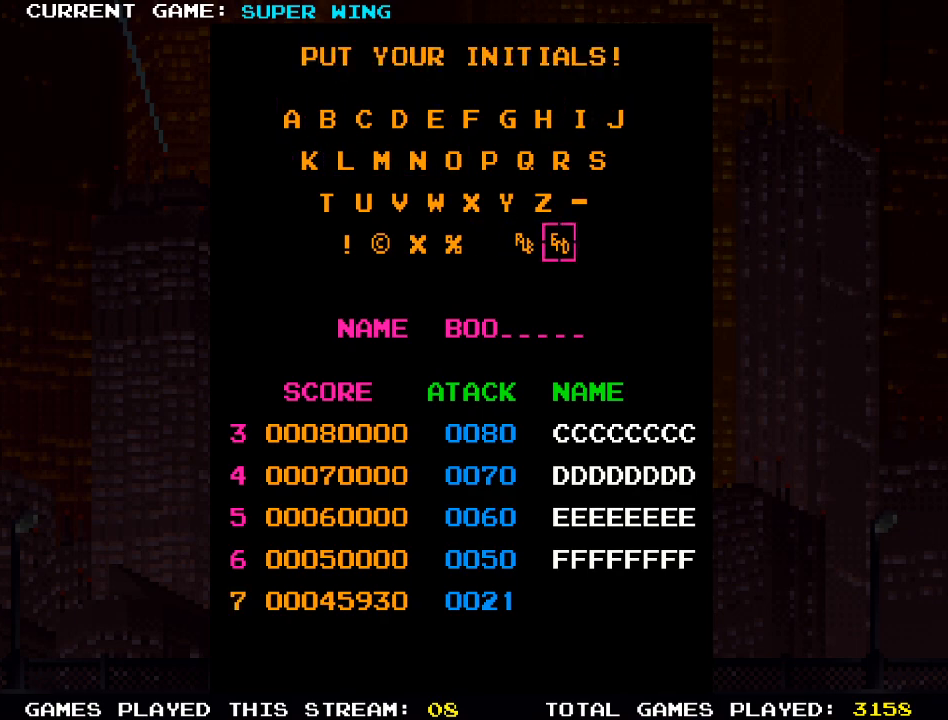
{"buttons": ["CROSS"], "left_stick": "center", "right_stick": "center", "events": [[183, "L2", "down"], [233, "L2", "up"], [500, "CROSS", "down"]]}
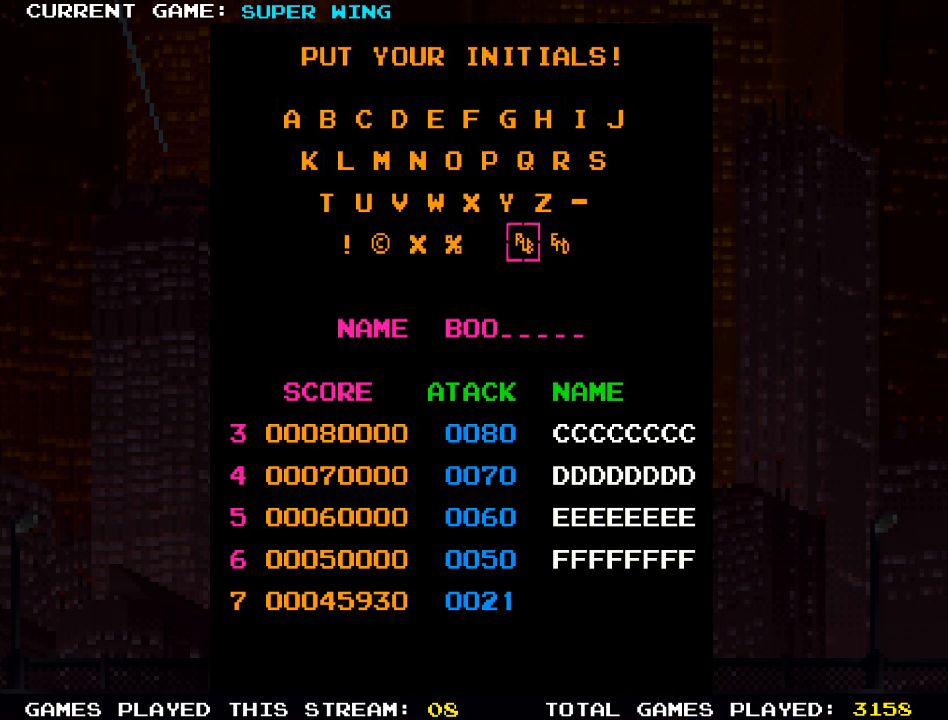
{"buttons": ["L2"], "left_stick": "center", "right_stick": "center", "events": [[83, "CROSS", "up"], [333, "L2", "down"]]}
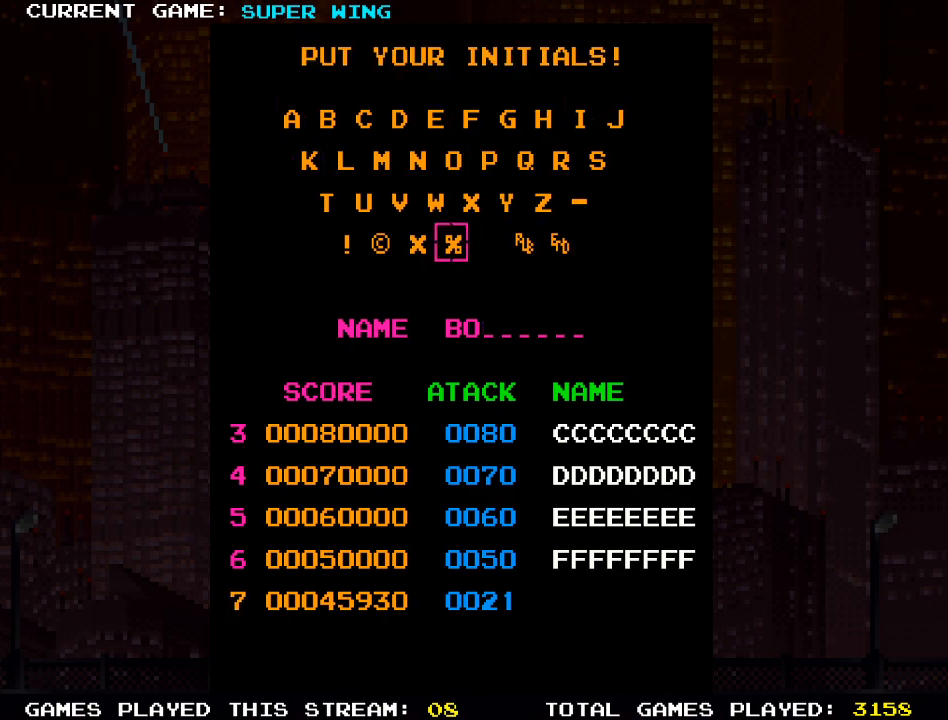
{"buttons": ["L2"], "left_stick": "center", "right_stick": "center", "events": []}